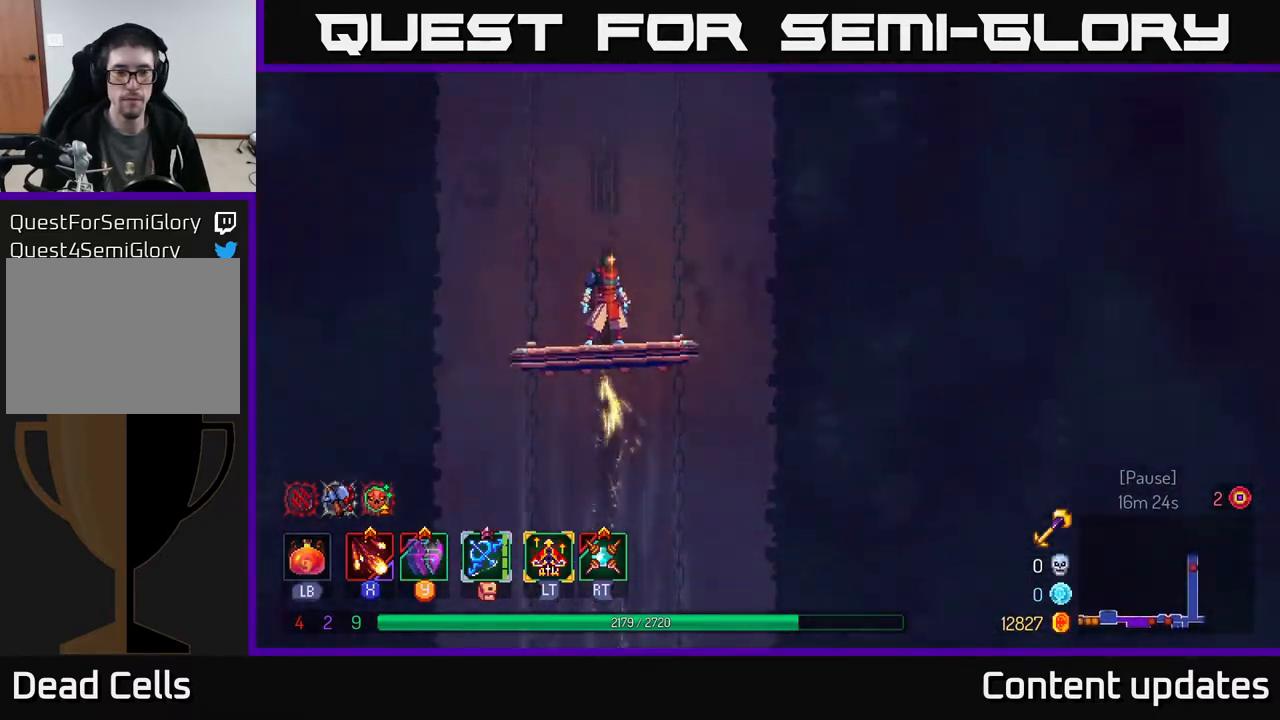
Gameplay with a controller (Xbox layout); each line is a JSON object with the inputs held at the frame after it. "events" lists button and stick changes between this image and that frame as [ms after this image, input, new state], when the widget could be followed in between.
{"buttons": [], "left_stick": "center", "right_stick": "center", "events": [[250, "left_stick", "left"], [350, "left_stick", "center"]]}
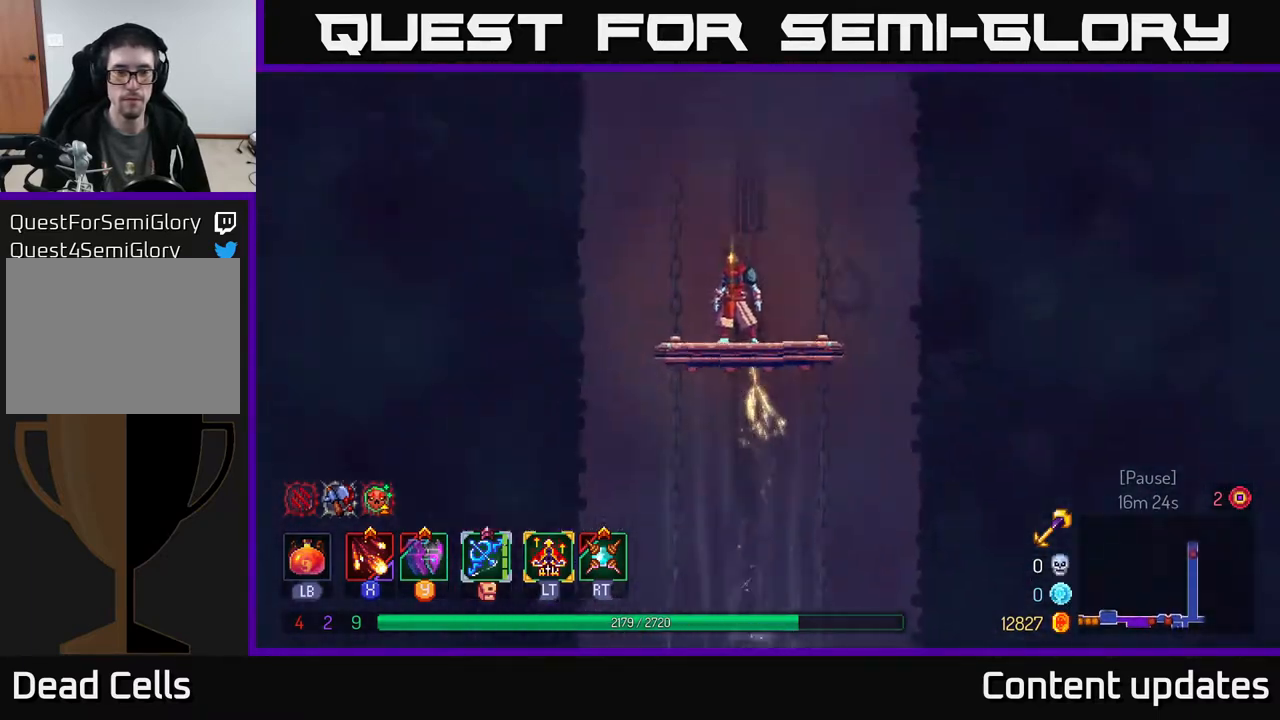
{"buttons": [], "left_stick": "center", "right_stick": "center", "events": []}
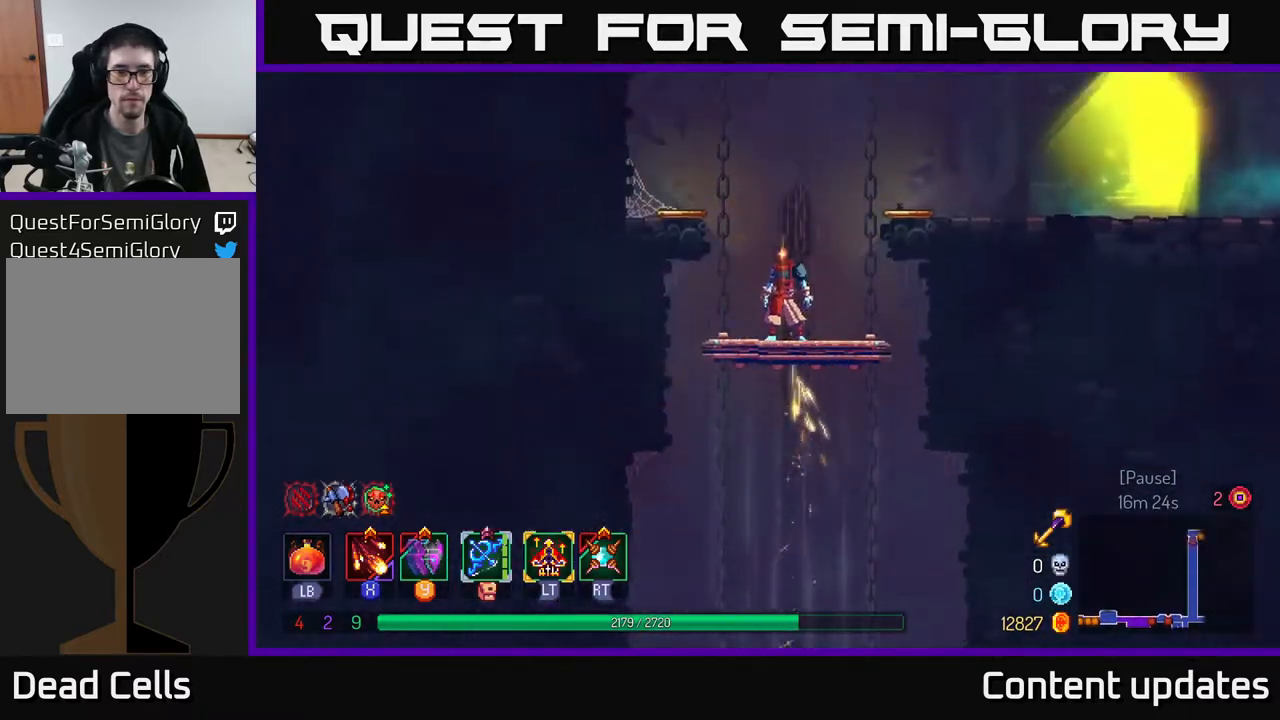
{"buttons": [], "left_stick": "right", "right_stick": "center", "events": [[233, "left_stick", "left"], [433, "left_stick", "right"]]}
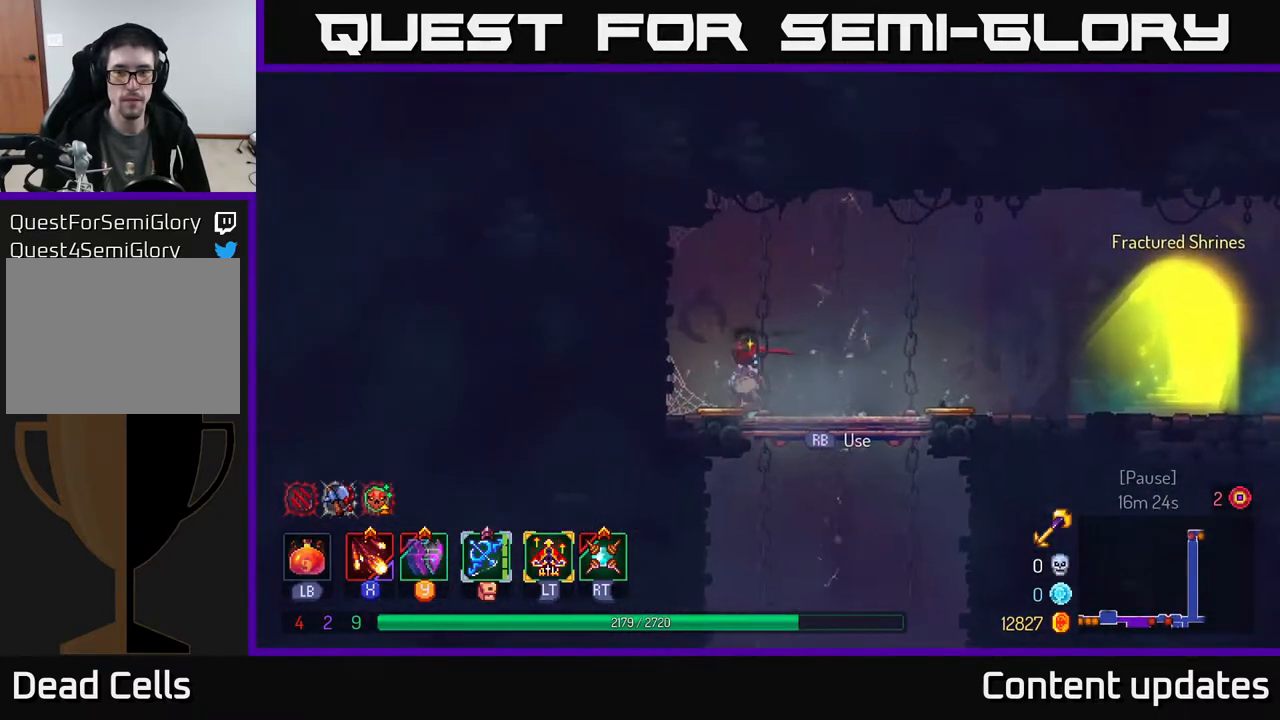
{"buttons": ["B"], "left_stick": "right", "right_stick": "center", "events": [[467, "B", "down"]]}
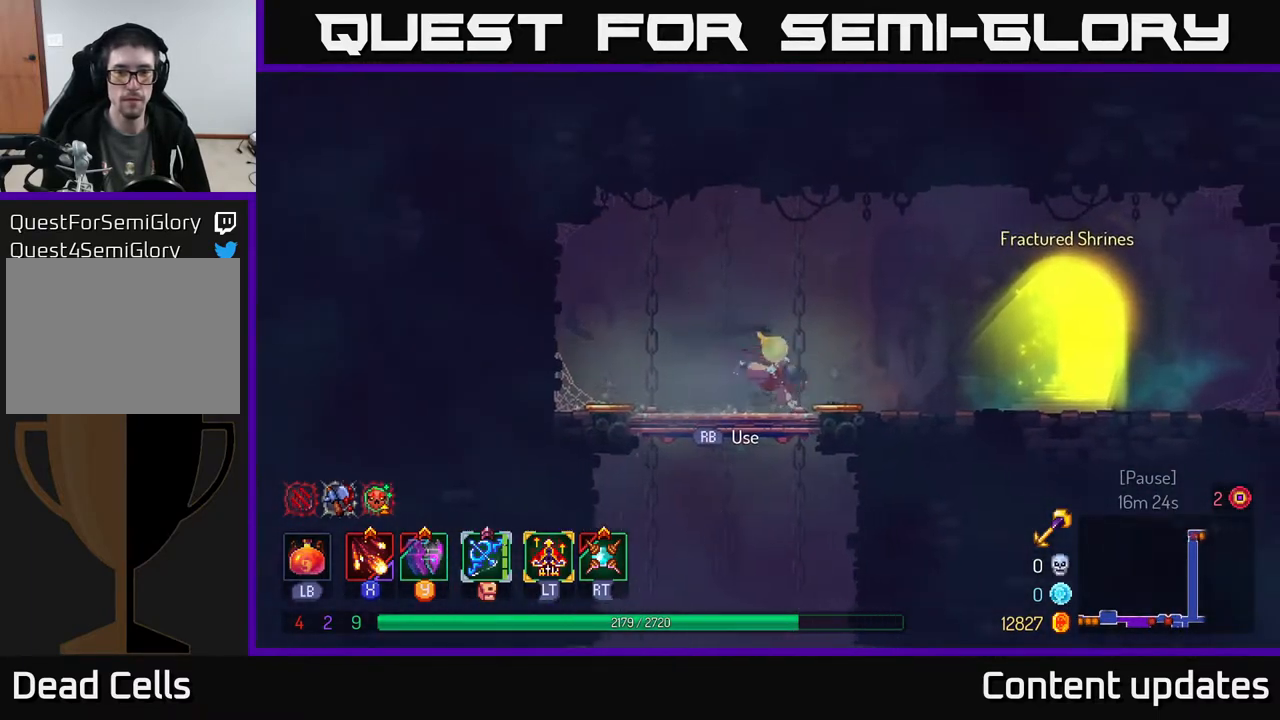
{"buttons": ["R1"], "left_stick": "right", "right_stick": "center", "events": [[167, "B", "up"], [500, "R1", "down"]]}
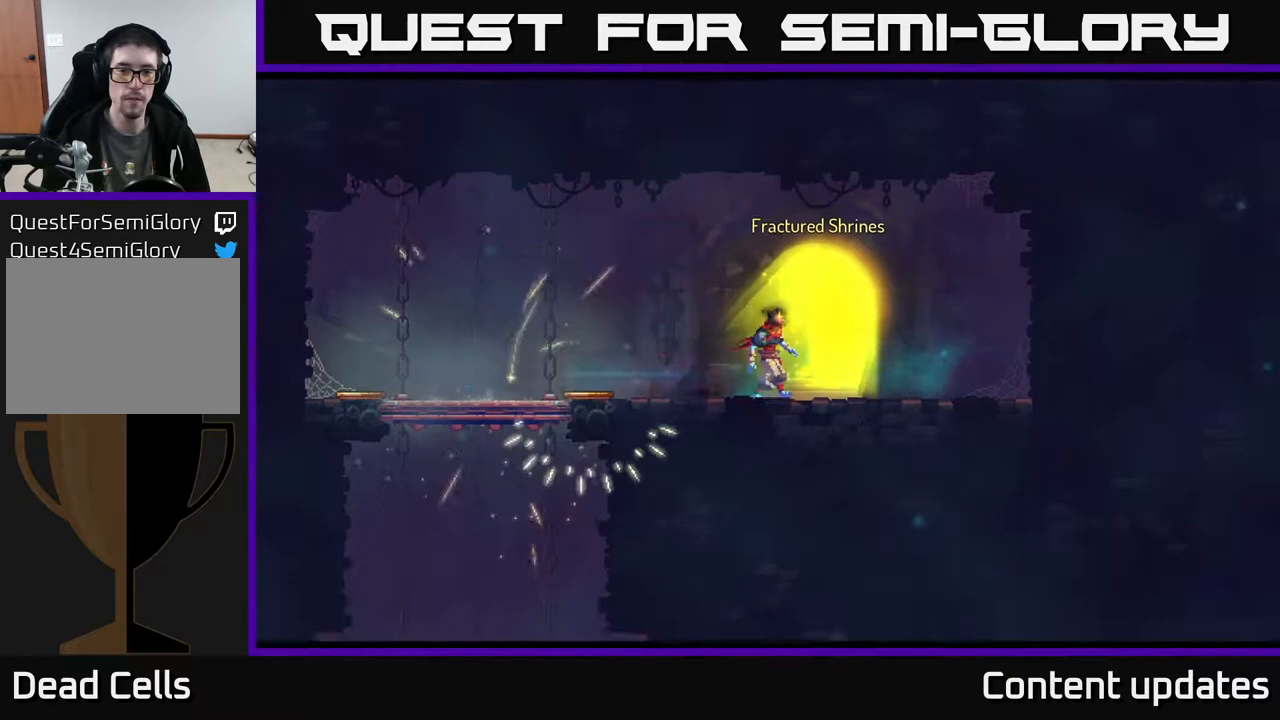
{"buttons": [], "left_stick": "center", "right_stick": "center", "events": [[100, "R1", "up"], [417, "left_stick", "center"]]}
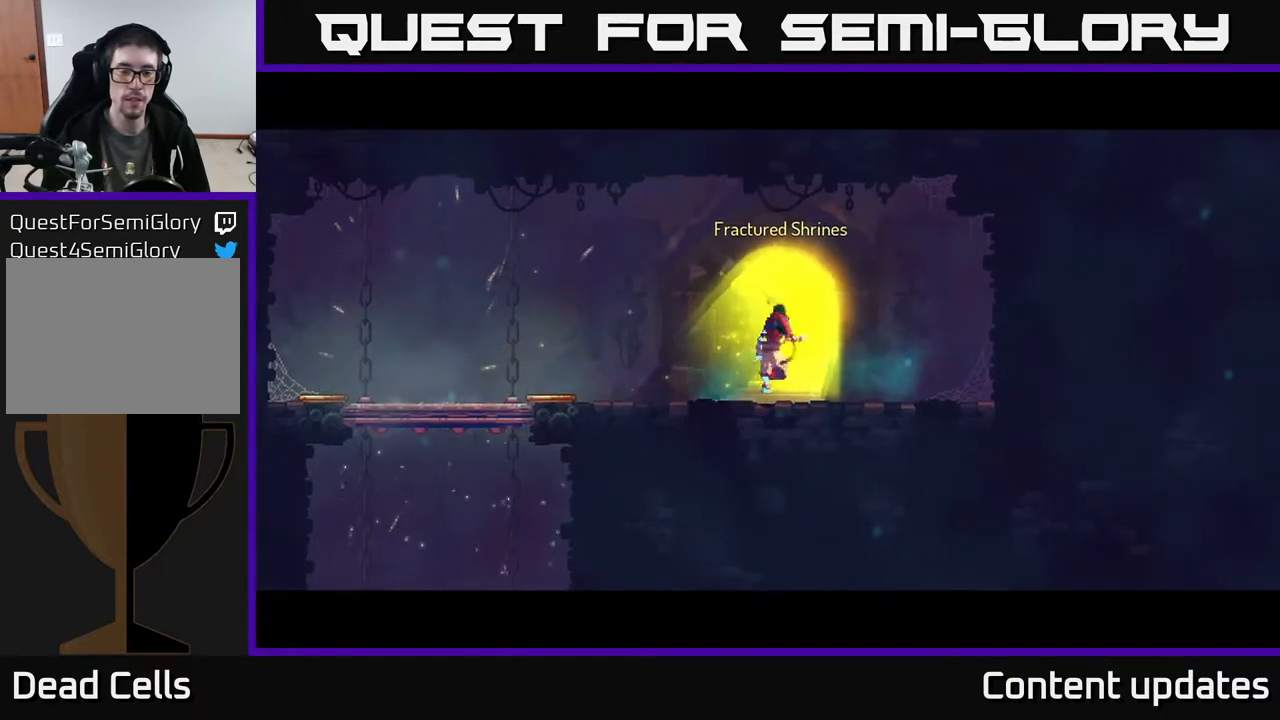
{"buttons": [], "left_stick": "right", "right_stick": "center", "events": [[233, "left_stick", "right"]]}
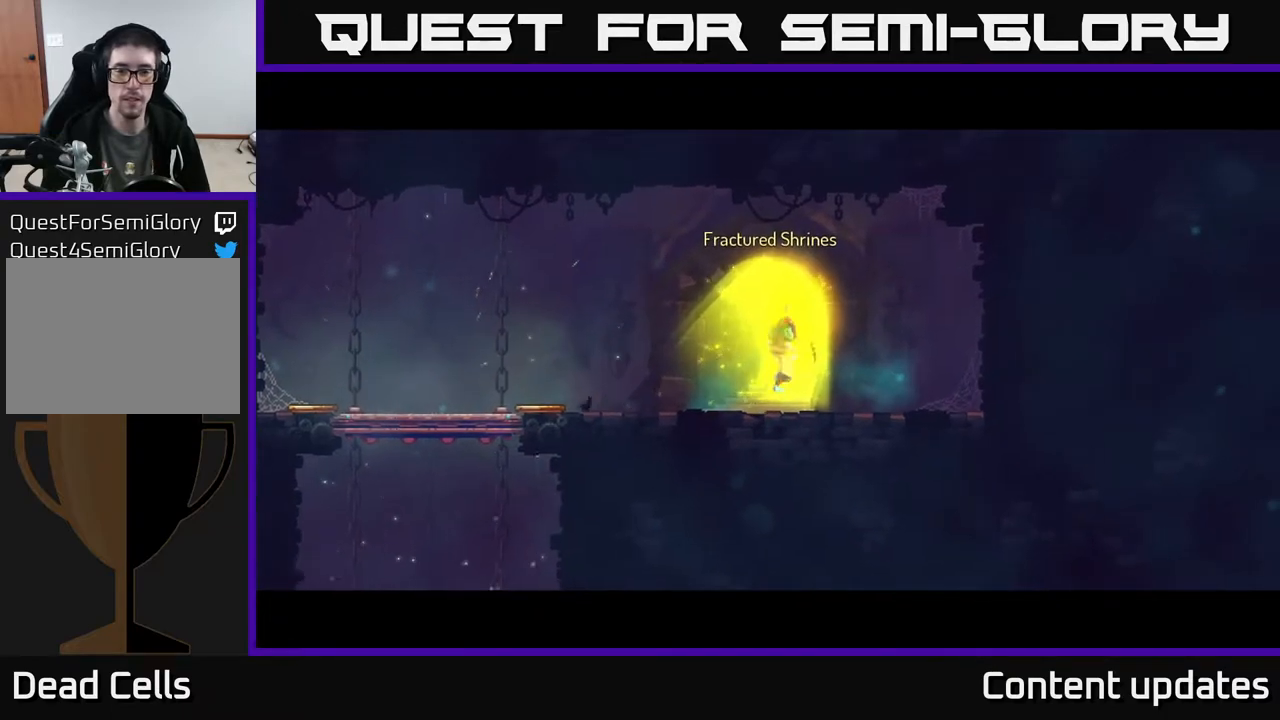
{"buttons": ["B"], "left_stick": "right", "right_stick": "center", "events": [[433, "B", "down"]]}
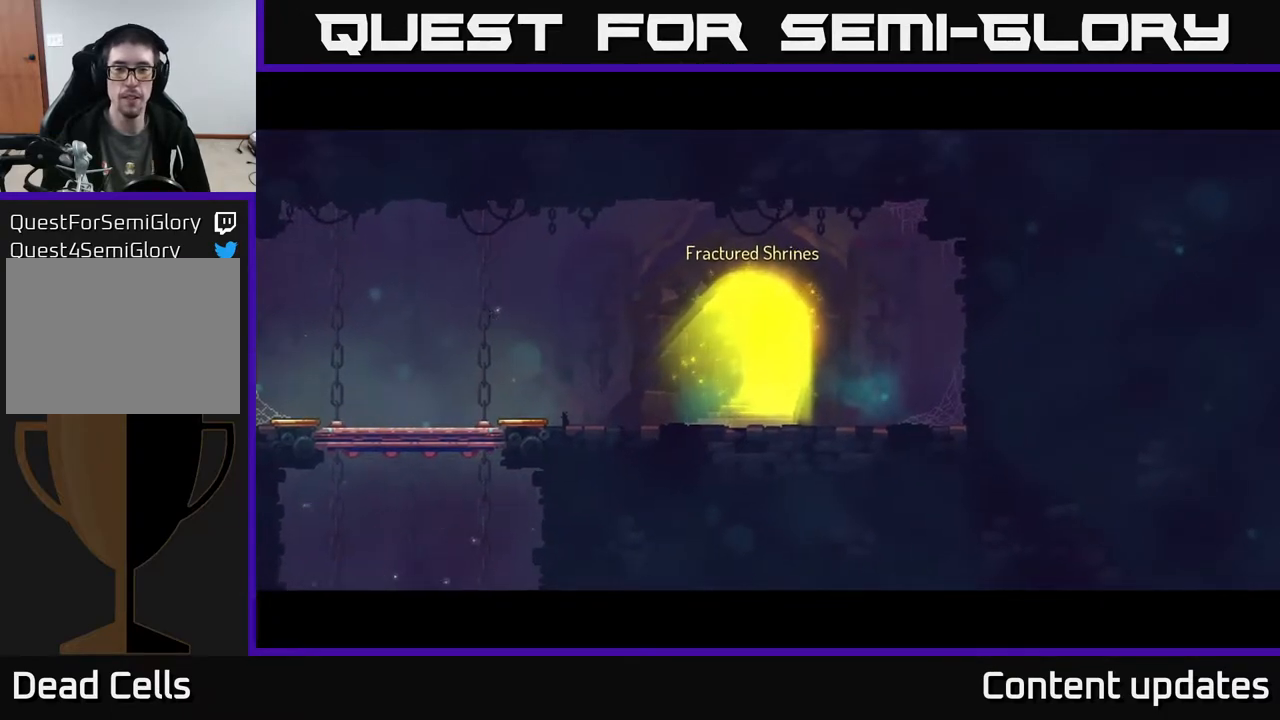
{"buttons": [], "left_stick": "right", "right_stick": "center", "events": [[33, "B", "up"], [100, "B", "down"], [183, "B", "up"], [250, "B", "down"], [367, "B", "up"]]}
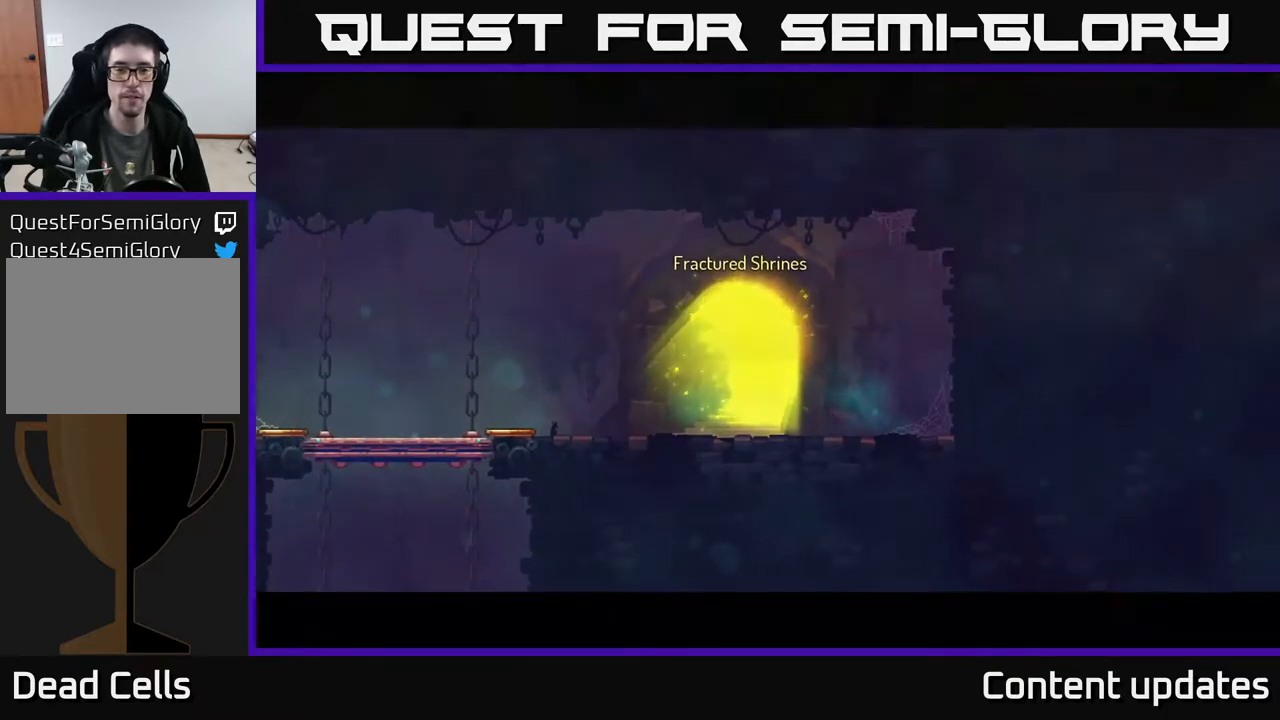
{"buttons": [], "left_stick": "right", "right_stick": "center", "events": []}
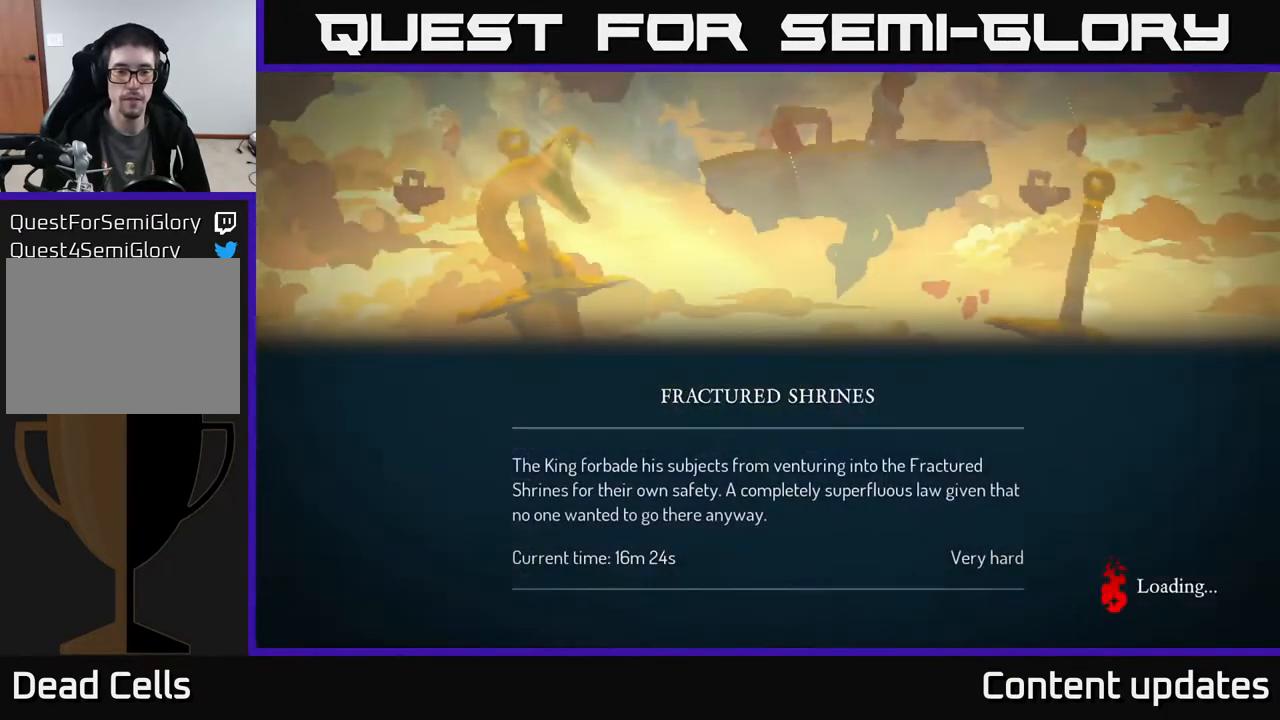
{"buttons": [], "left_stick": "right", "right_stick": "center", "events": []}
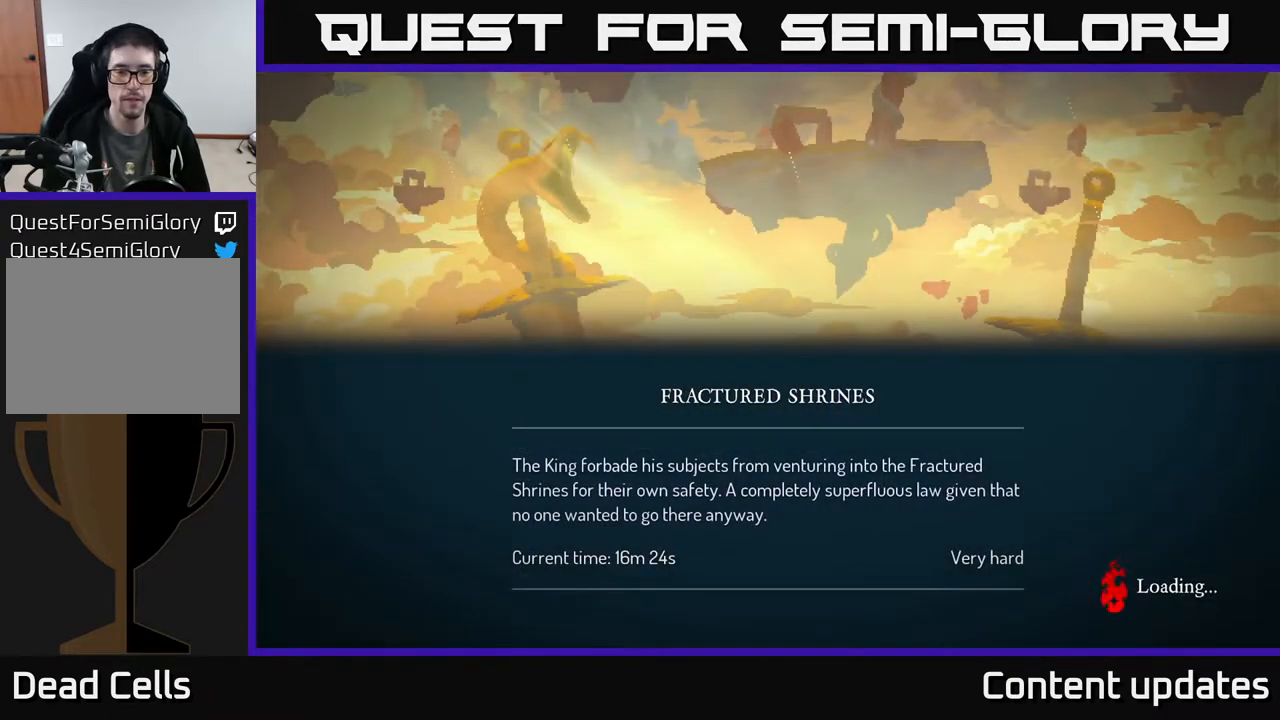
{"buttons": [], "left_stick": "right", "right_stick": "center", "events": [[183, "left_stick", "center"], [450, "left_stick", "right"]]}
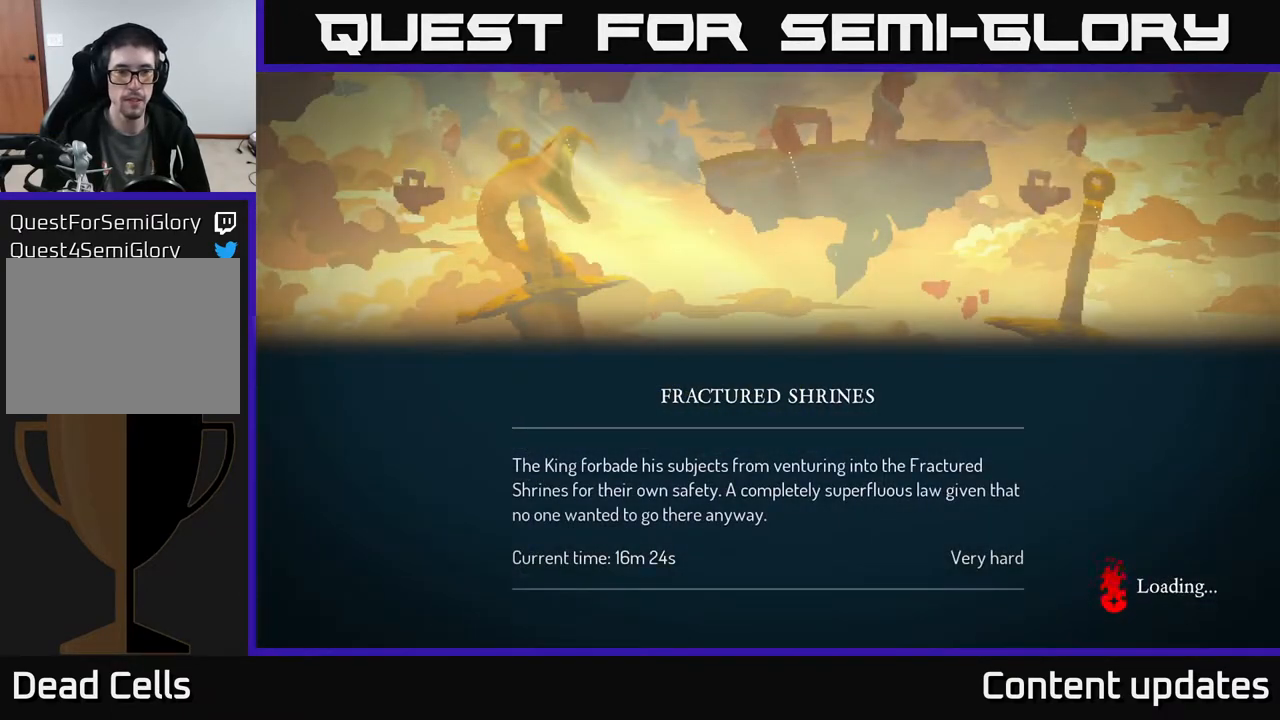
{"buttons": [], "left_stick": "right", "right_stick": "center", "events": []}
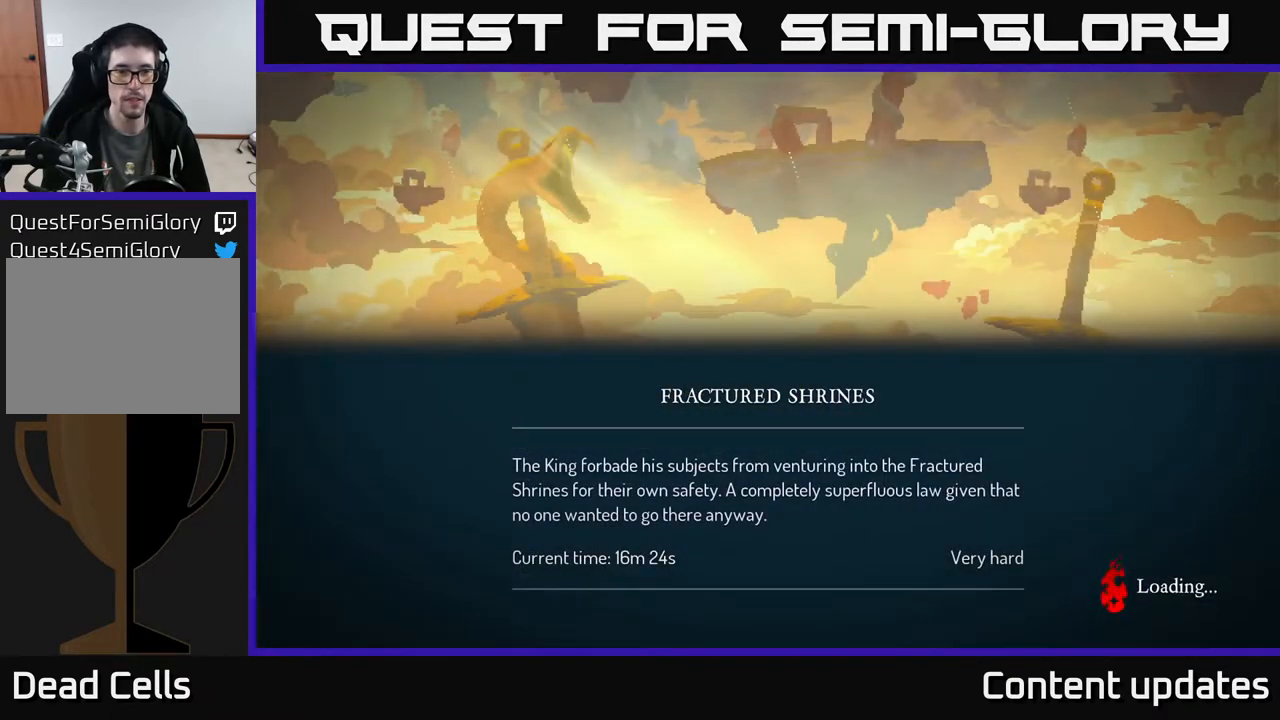
{"buttons": [], "left_stick": "right", "right_stick": "center", "events": []}
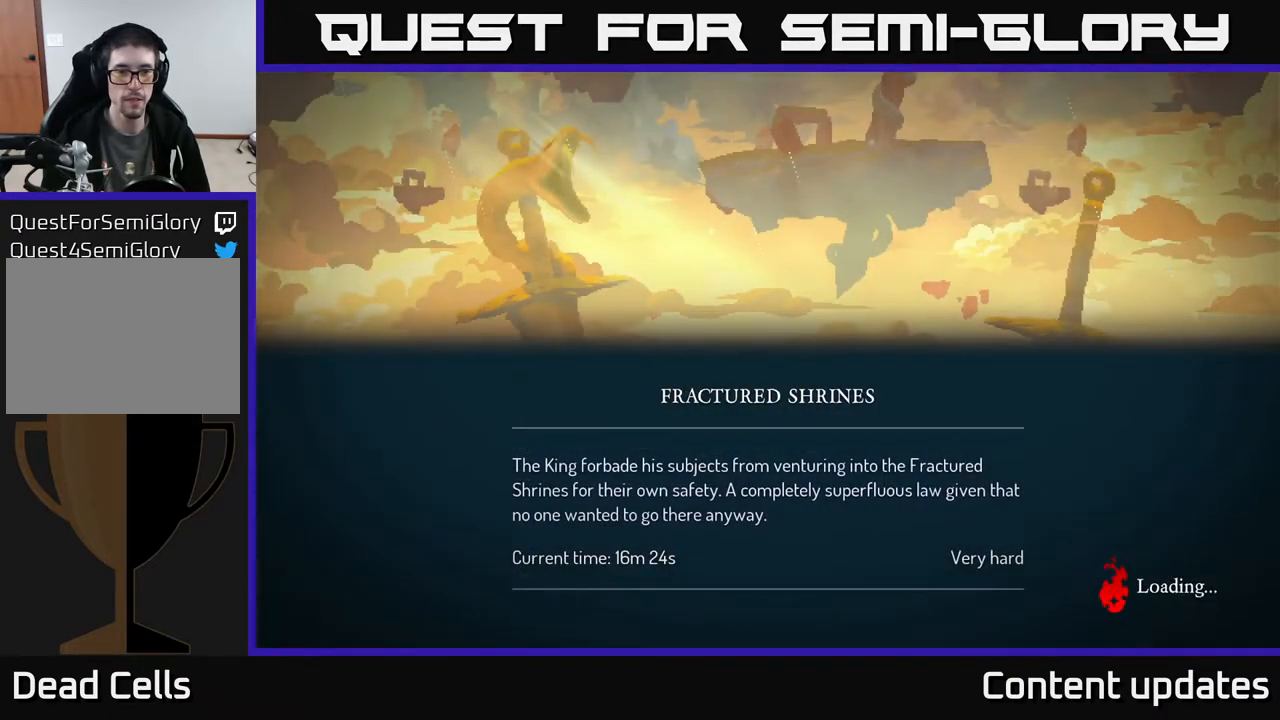
{"buttons": [], "left_stick": "right", "right_stick": "center", "events": []}
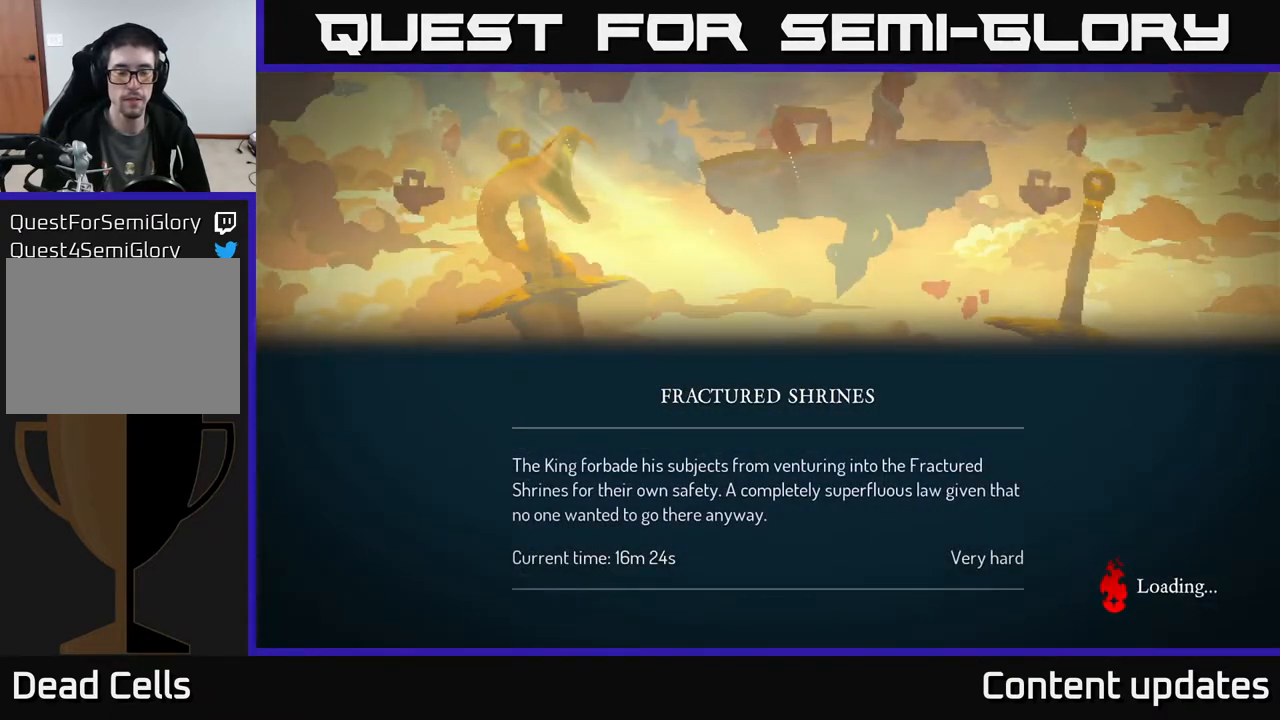
{"buttons": [], "left_stick": "right", "right_stick": "center", "events": [[350, "B", "down"], [467, "B", "up"]]}
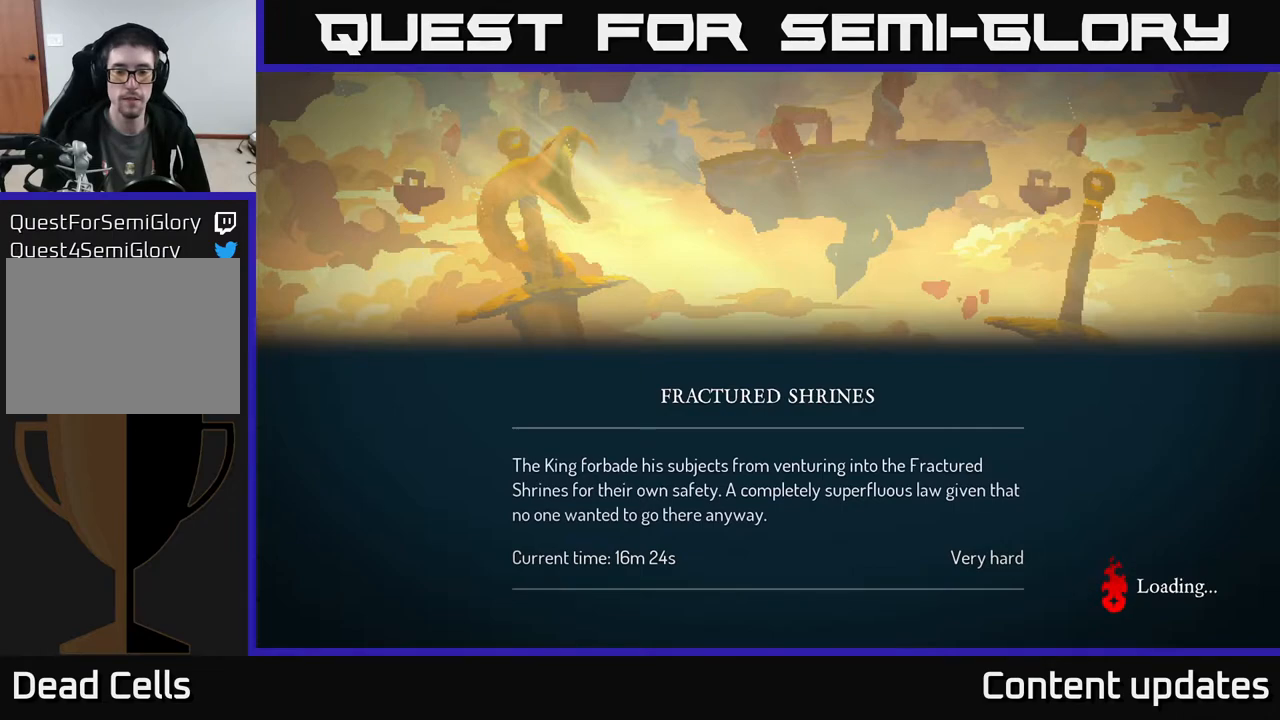
{"buttons": [], "left_stick": "right", "right_stick": "center", "events": [[67, "B", "down"], [133, "B", "up"], [250, "B", "down"], [350, "B", "up"], [433, "B", "down"], [500, "B", "up"]]}
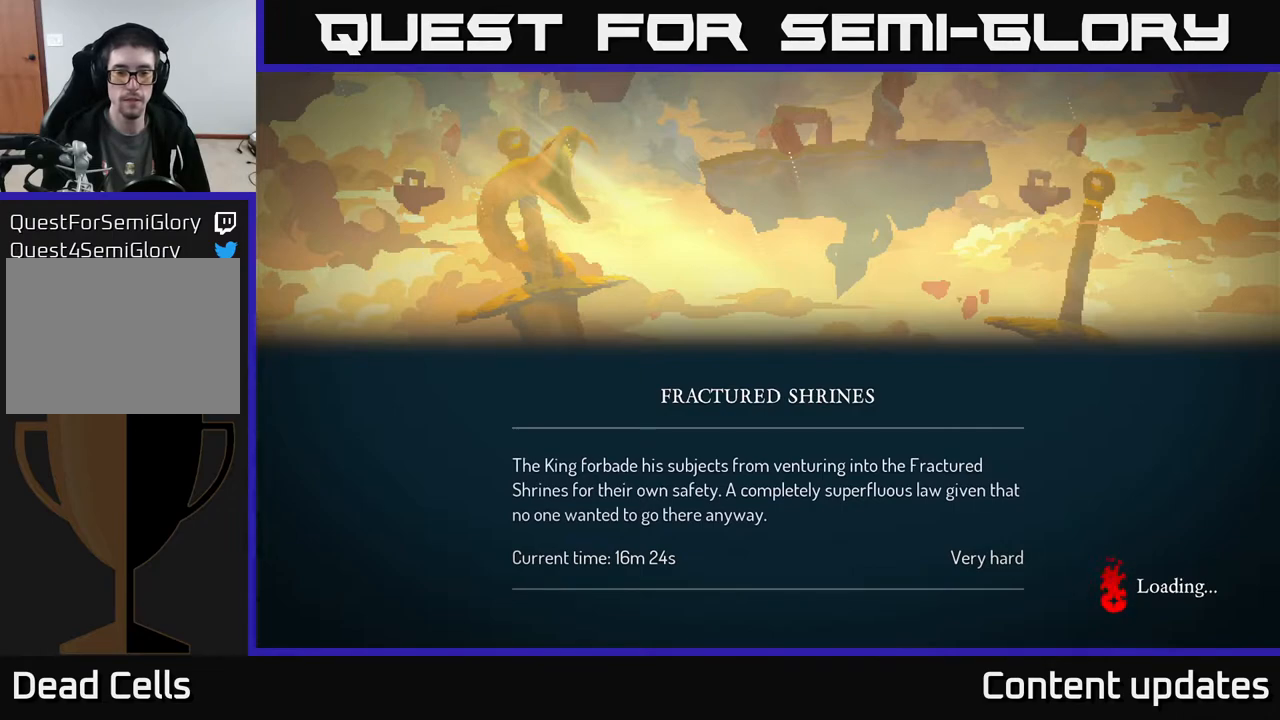
{"buttons": [], "left_stick": "right", "right_stick": "center", "events": []}
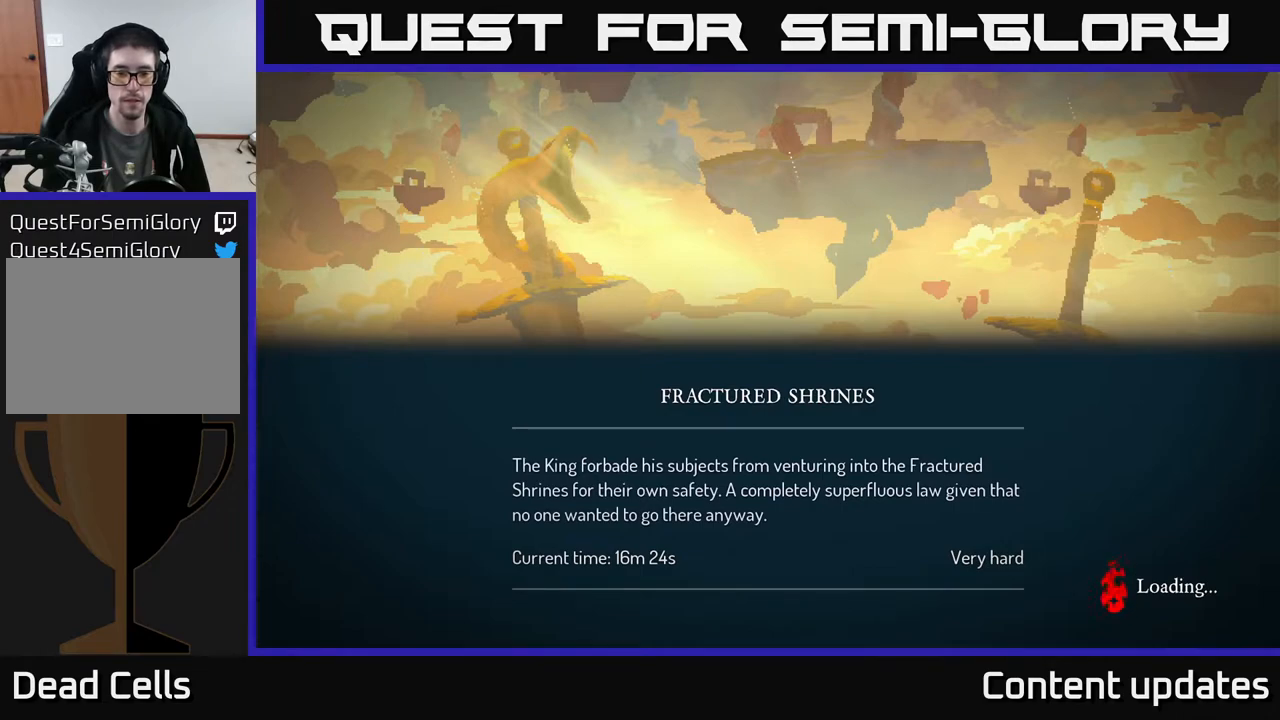
{"buttons": [], "left_stick": "right", "right_stick": "center", "events": []}
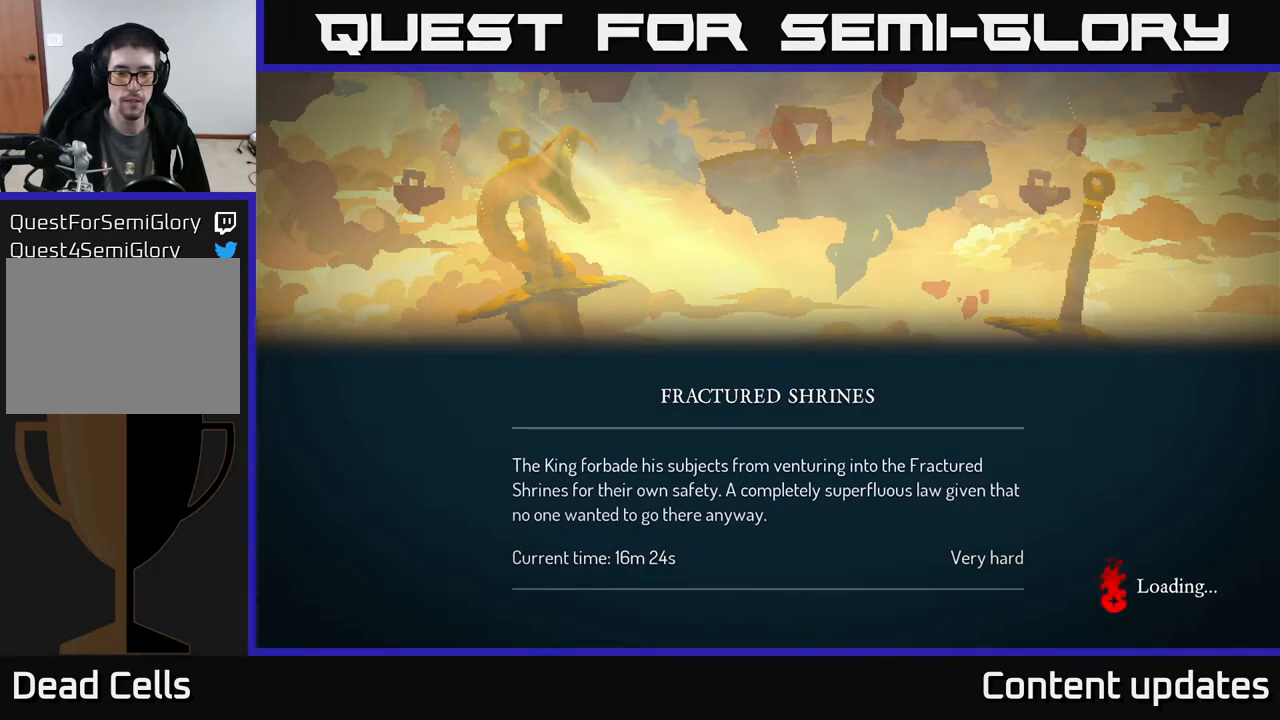
{"buttons": ["B"], "left_stick": "right", "right_stick": "center", "events": [[300, "B", "down"], [417, "B", "up"], [483, "B", "down"]]}
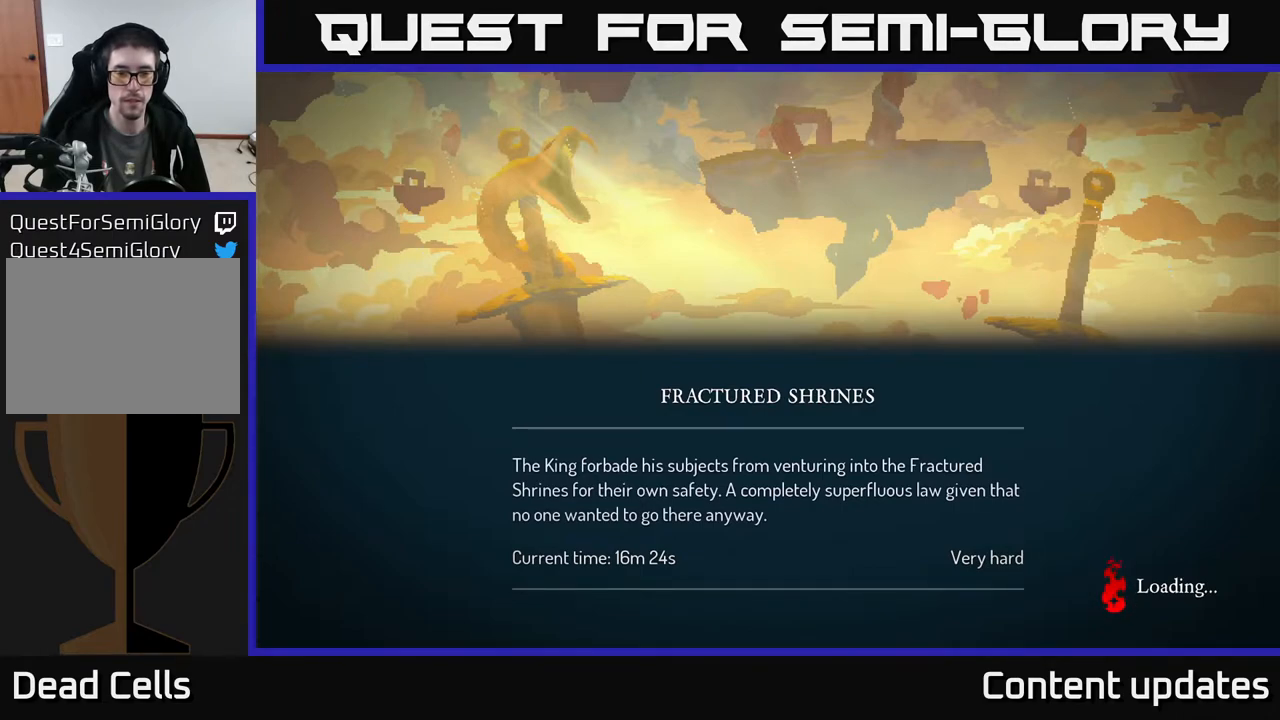
{"buttons": ["B"], "left_stick": "right", "right_stick": "center", "events": [[50, "B", "up"], [133, "B", "down"], [217, "B", "up"], [300, "B", "down"], [400, "B", "up"], [450, "B", "down"]]}
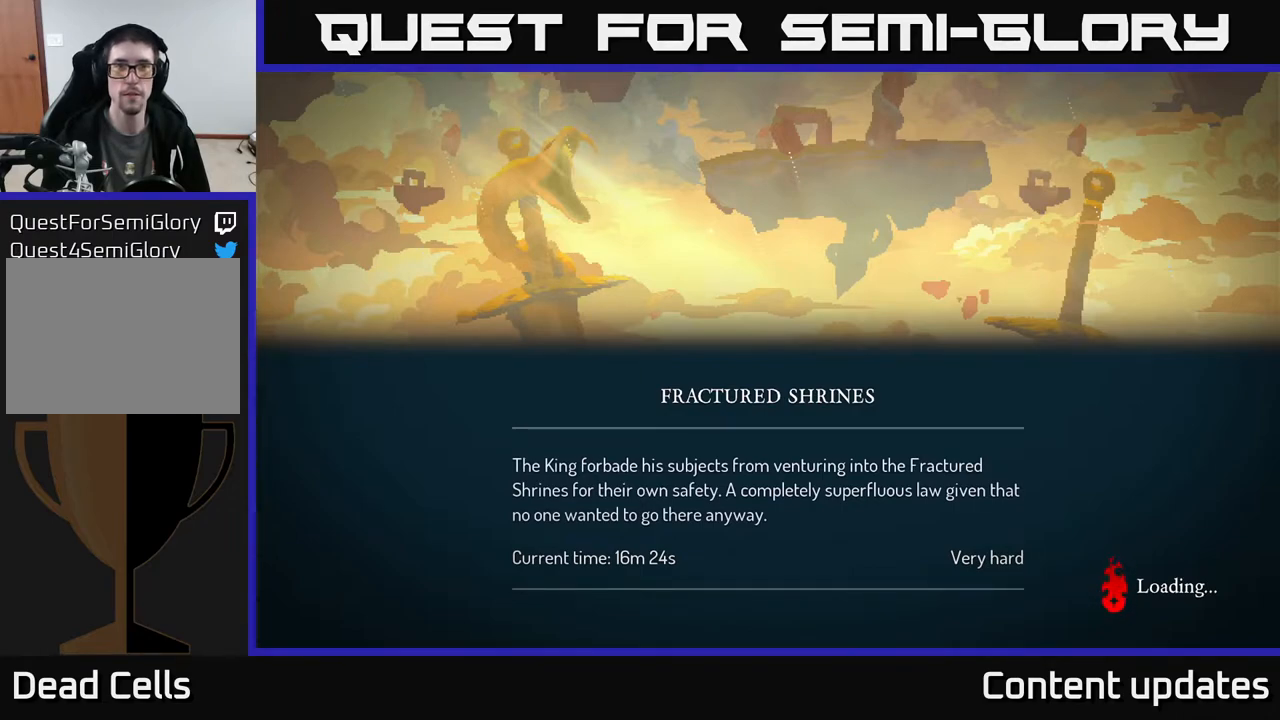
{"buttons": [], "left_stick": "right", "right_stick": "center", "events": [[33, "B", "up"], [117, "B", "down"], [217, "B", "up"], [333, "B", "down"], [383, "B", "up"]]}
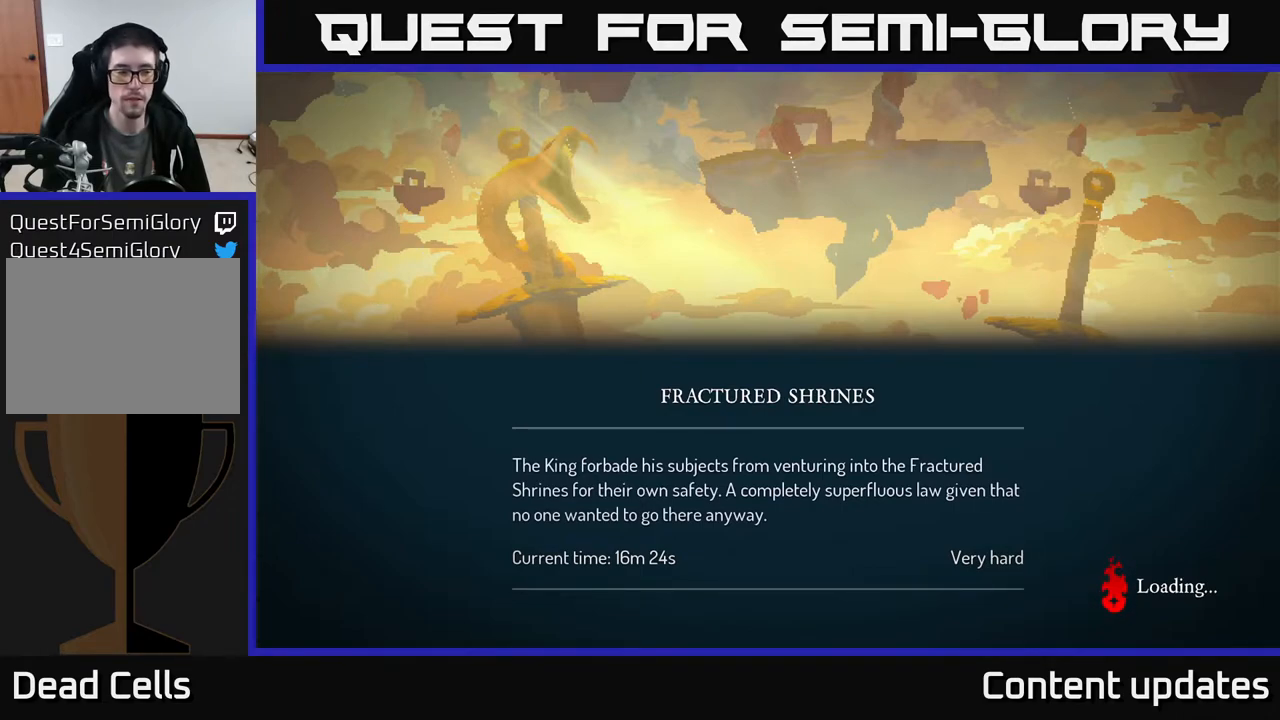
{"buttons": [], "left_stick": "right", "right_stick": "center", "events": []}
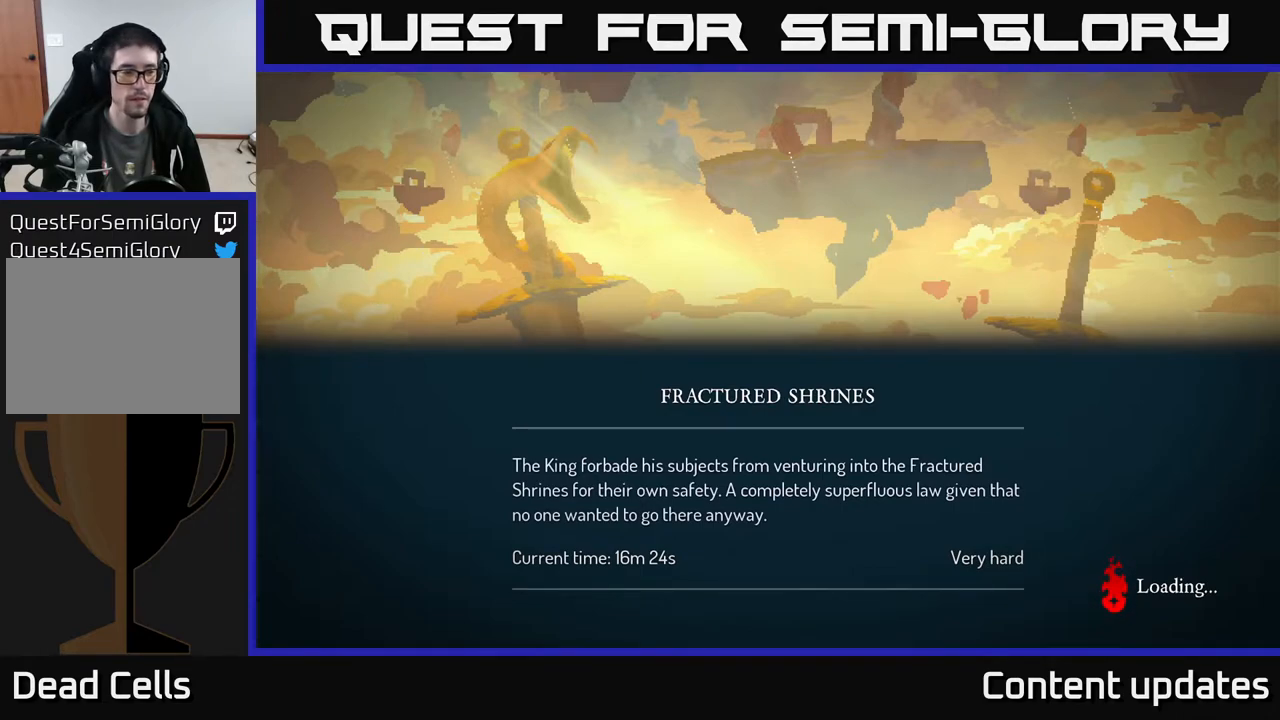
{"buttons": ["B"], "left_stick": "right", "right_stick": "center", "events": [[133, "B", "down"], [267, "B", "up"], [417, "B", "down"]]}
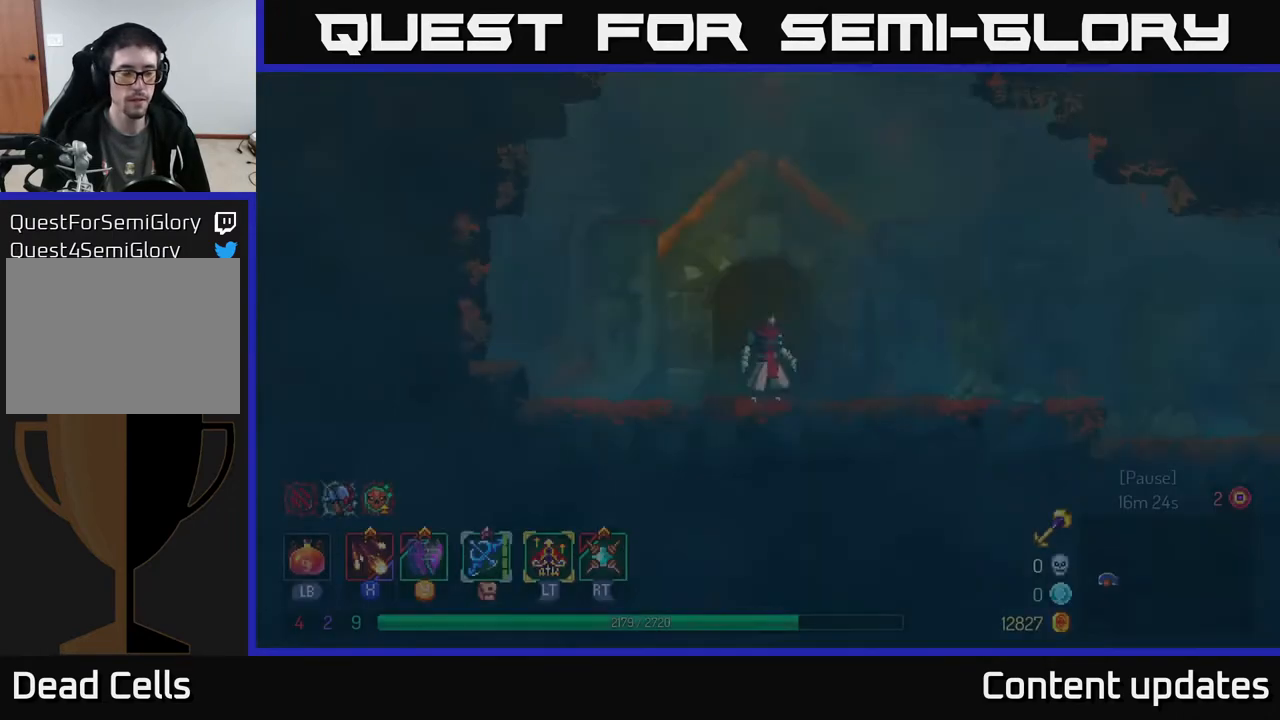
{"buttons": [], "left_stick": "right", "right_stick": "center", "events": [[17, "B", "up"]]}
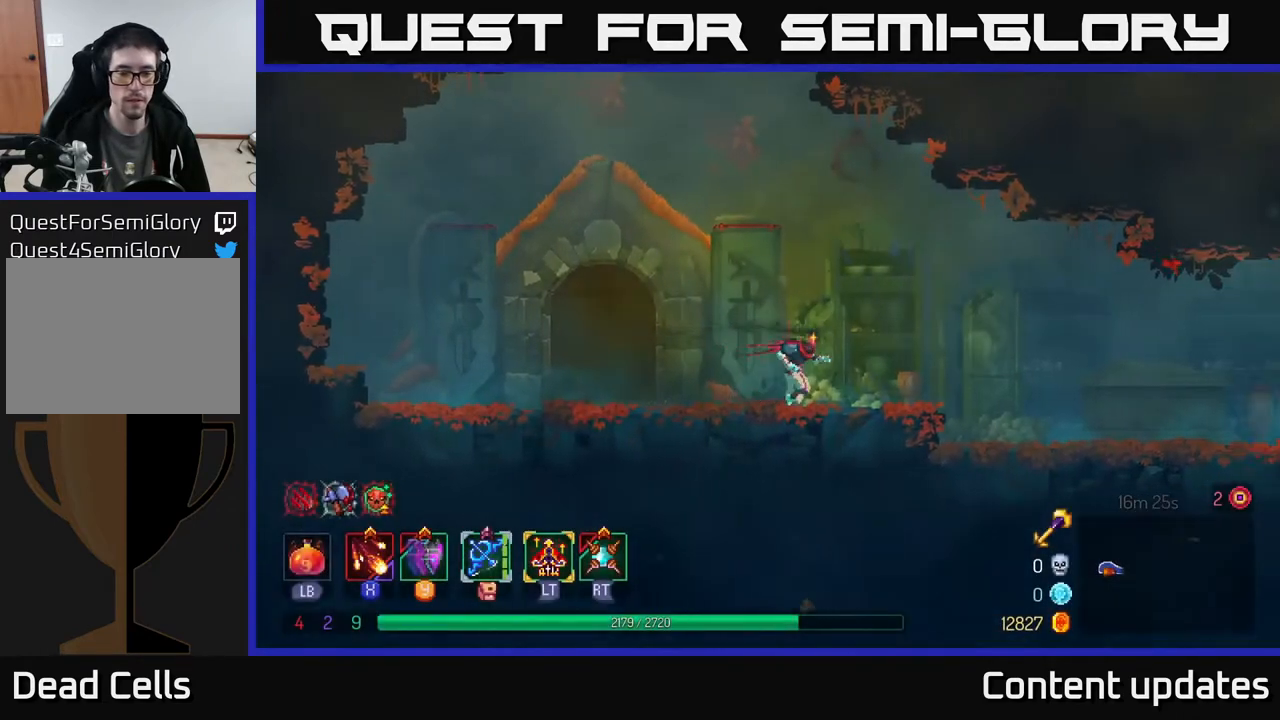
{"buttons": [], "left_stick": "right", "right_stick": "center", "events": [[167, "B", "down"], [350, "B", "up"]]}